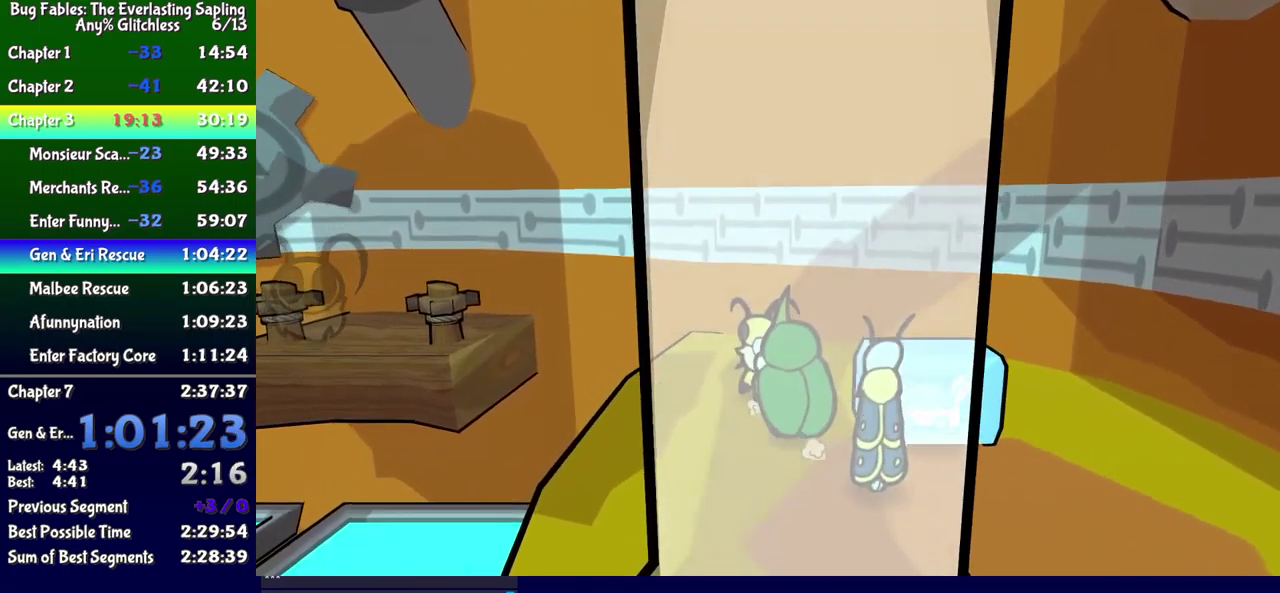
Gameplay with a controller (Xbox layout); each line is a JSON object with the inputs held at the frame after it. "events" lists button and stick changes between this image and that frame as [ms after this image, input, new state], when the widget could be followed in between. Not read: L1 L2 L3 R1 R2 R3 left_stick.
{"buttons": ["DPAD_LEFT"], "events": [[300, "DPAD_LEFT", "down"], [350, "DPAD_UP", "up"], [384, "B", "down"], [467, "B", "up"]]}
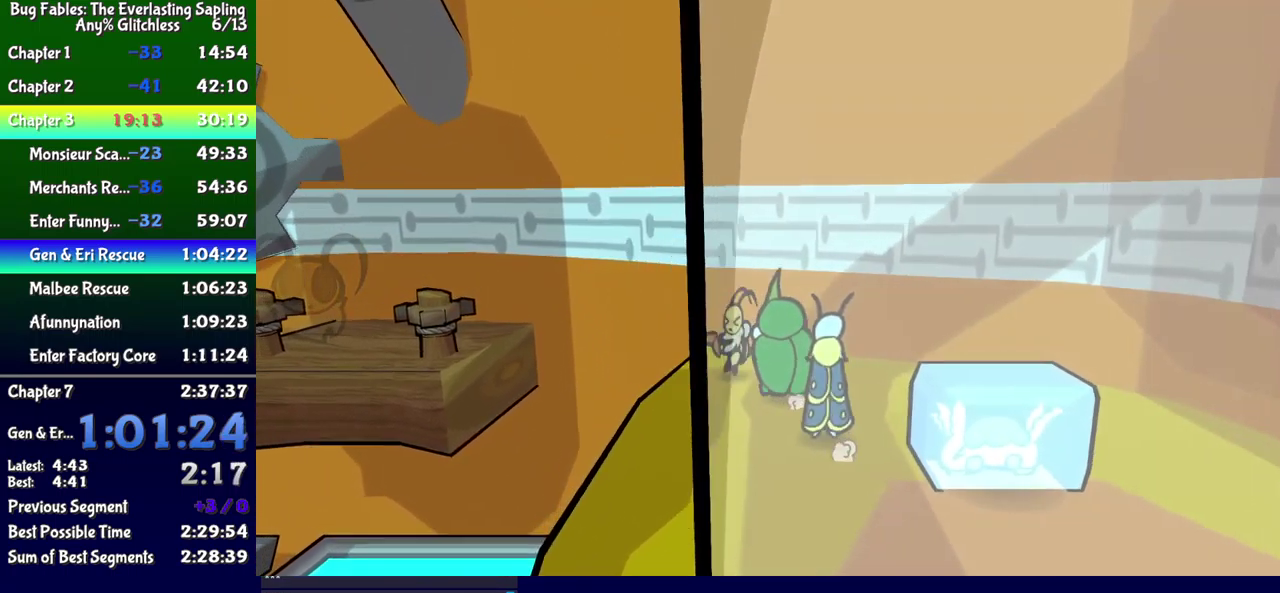
{"buttons": ["B"], "events": [[17, "DPAD_LEFT", "up"], [34, "B", "down"]]}
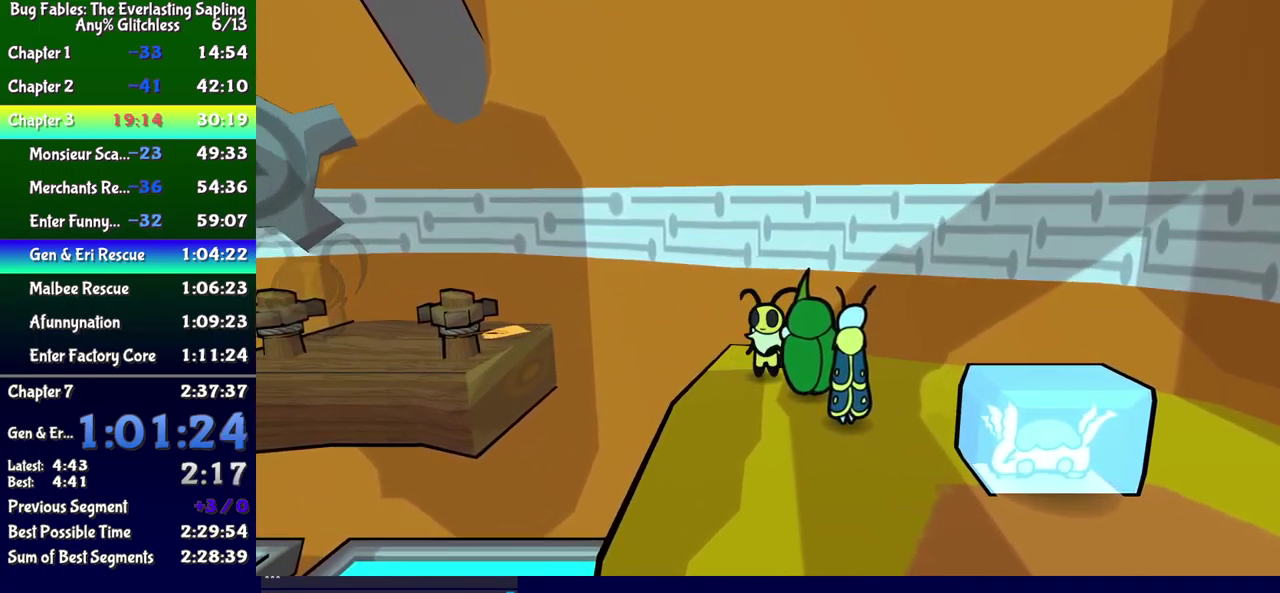
{"buttons": ["B"], "events": []}
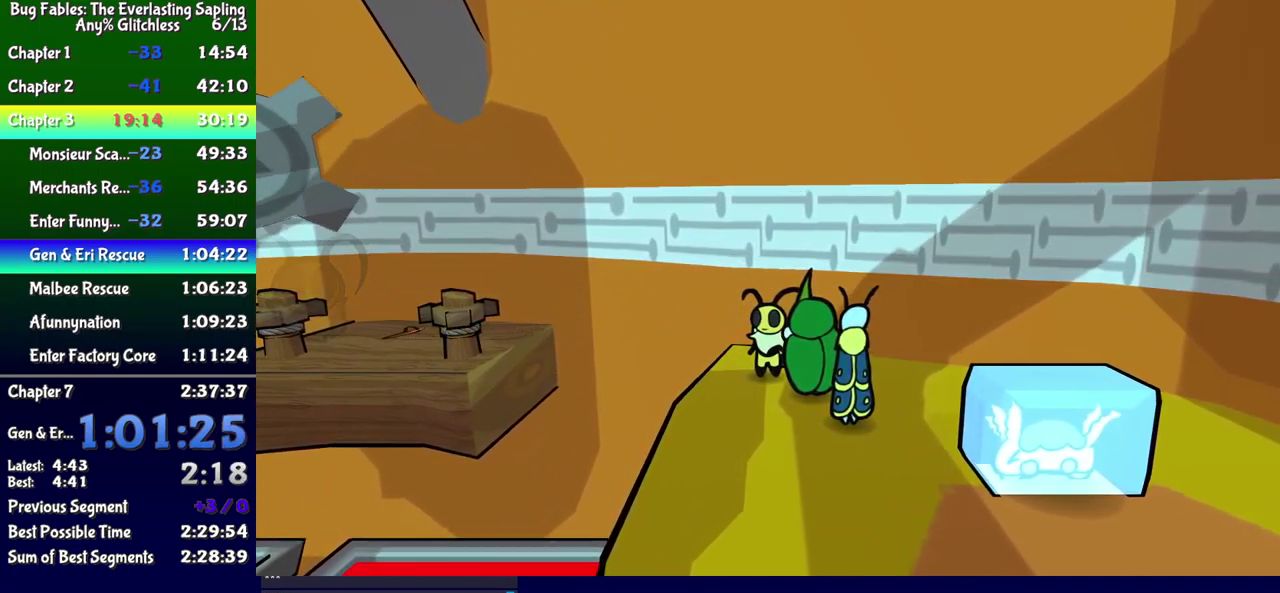
{"buttons": [], "events": [[50, "DPAD_UP", "down"], [84, "DPAD_RIGHT", "down"], [134, "B", "up"], [217, "DPAD_RIGHT", "up"], [300, "DPAD_UP", "up"], [350, "DPAD_LEFT", "down"], [434, "B", "down"], [500, "B", "up"], [500, "DPAD_LEFT", "up"]]}
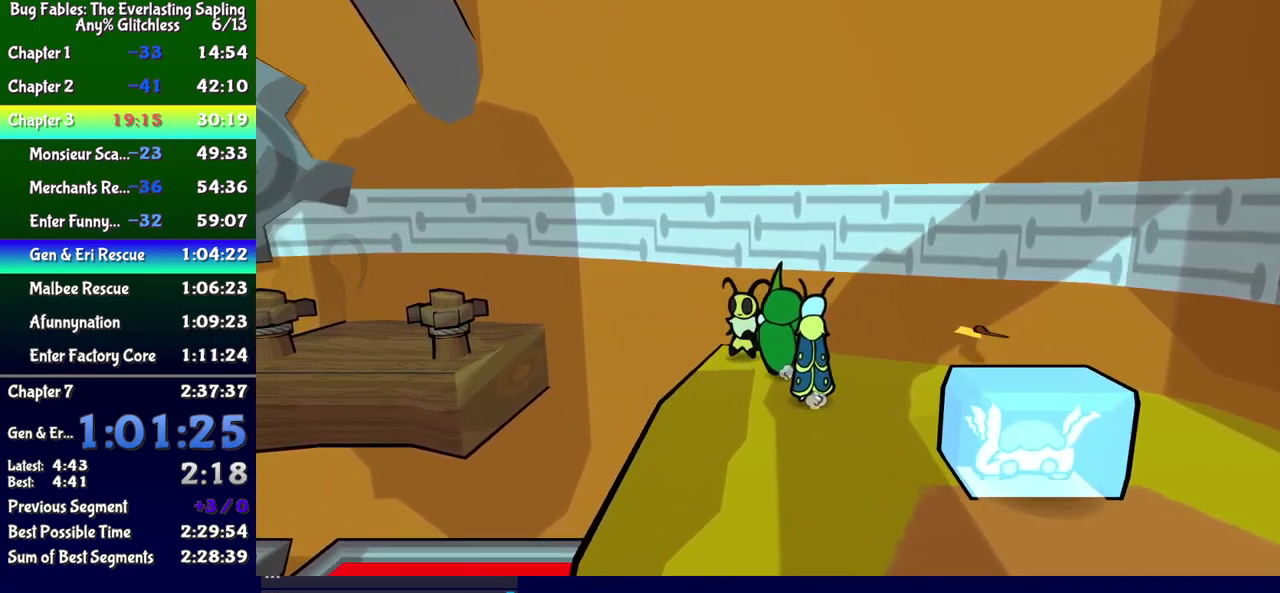
{"buttons": [], "events": [[67, "B", "down"], [134, "B", "up"], [184, "B", "down"], [267, "B", "up"], [317, "B", "down"], [367, "B", "up"], [417, "B", "down"], [467, "B", "up"]]}
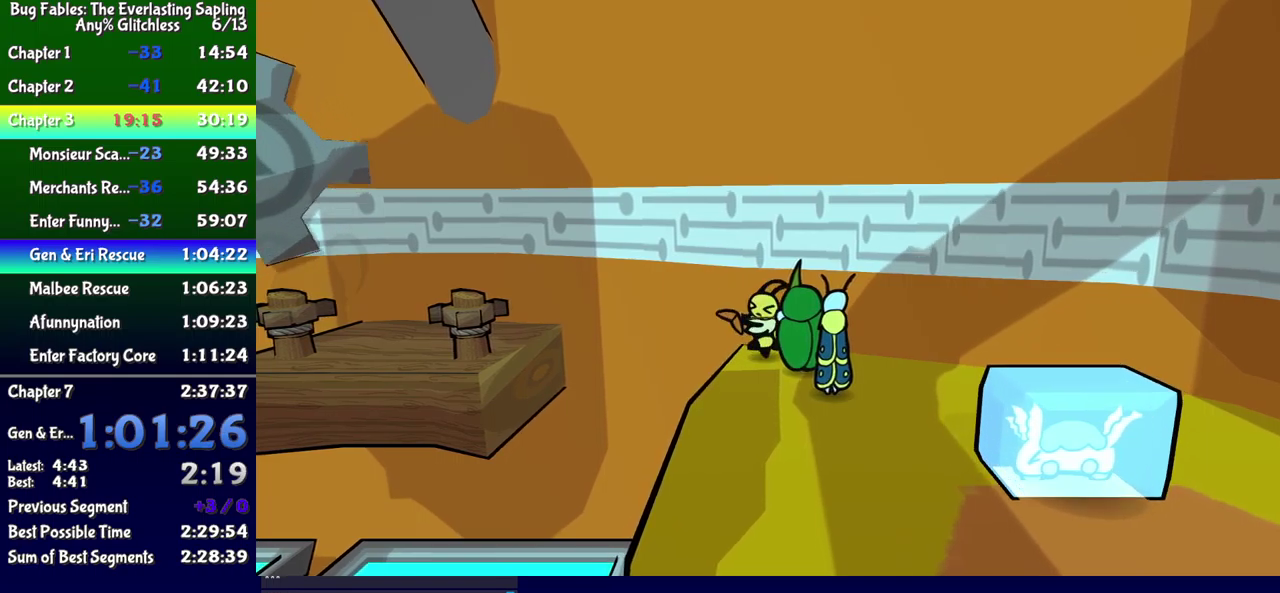
{"buttons": ["B", "DPAD_DOWN"], "events": [[50, "B", "down"], [183, "DPAD_DOWN", "down"]]}
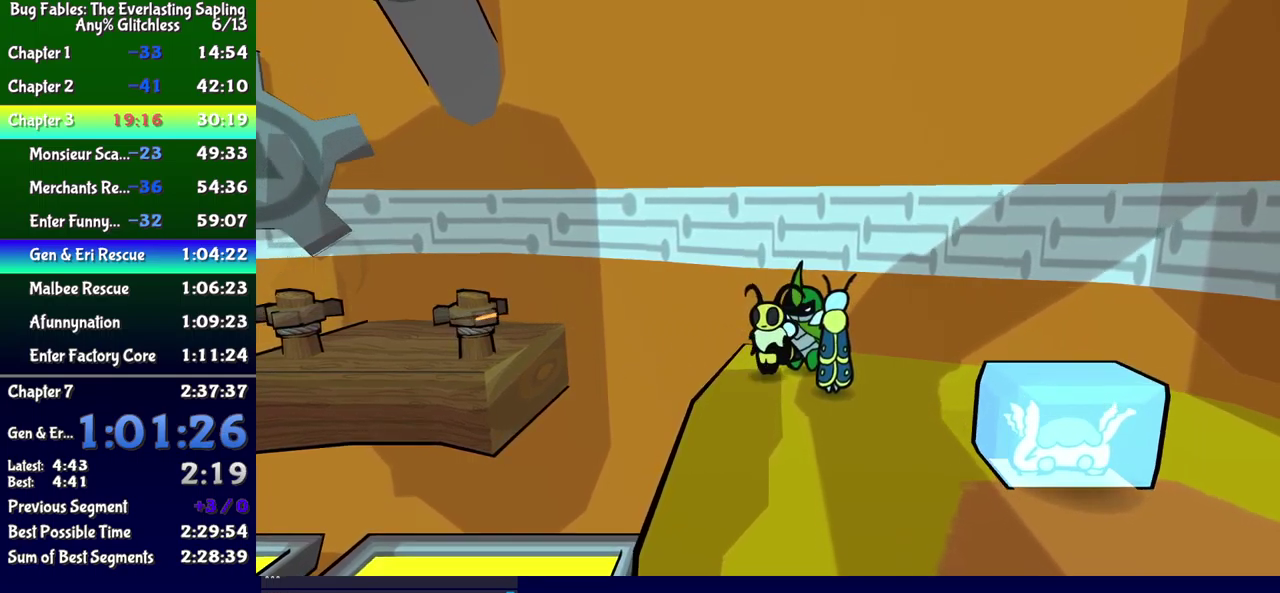
{"buttons": ["B", "DPAD_DOWN"], "events": [[267, "DPAD_LEFT", "down"], [433, "DPAD_LEFT", "up"]]}
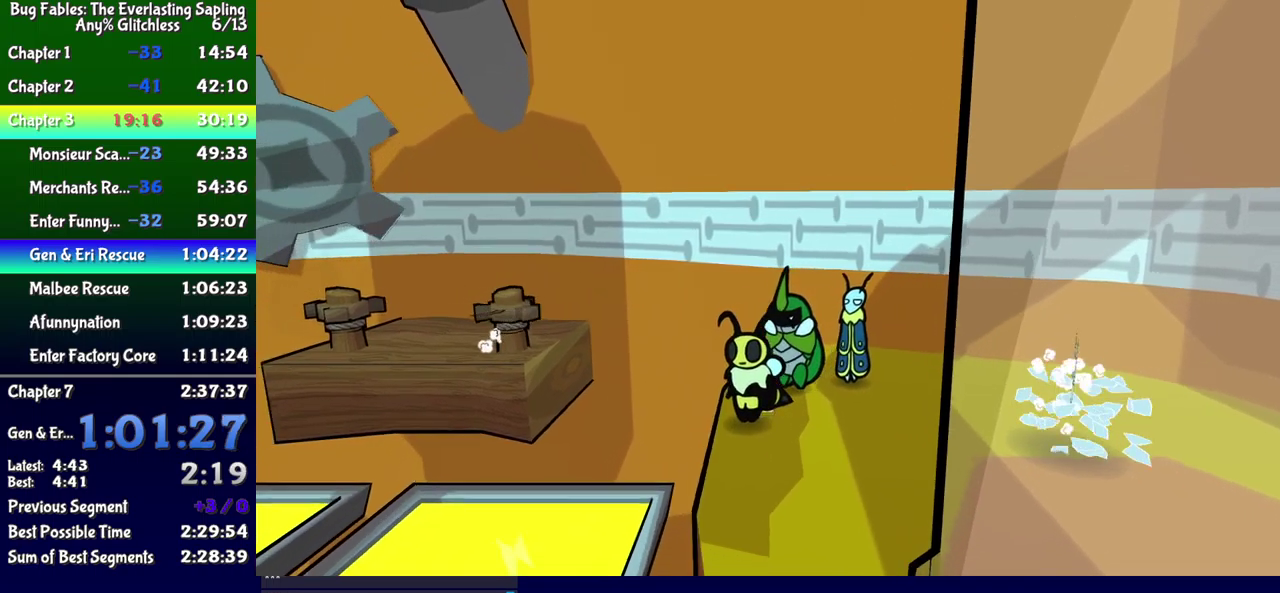
{"buttons": ["B"], "events": [[150, "DPAD_DOWN", "up"]]}
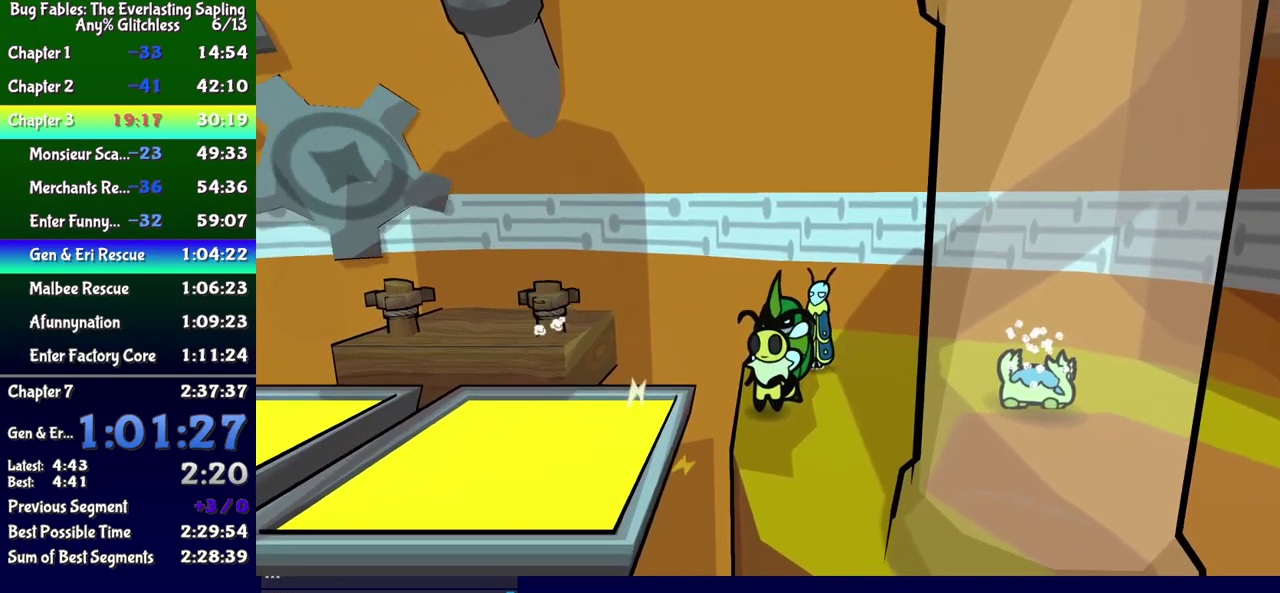
{"buttons": ["B"], "events": [[117, "DPAD_DOWN", "down"], [183, "DPAD_DOWN", "up"]]}
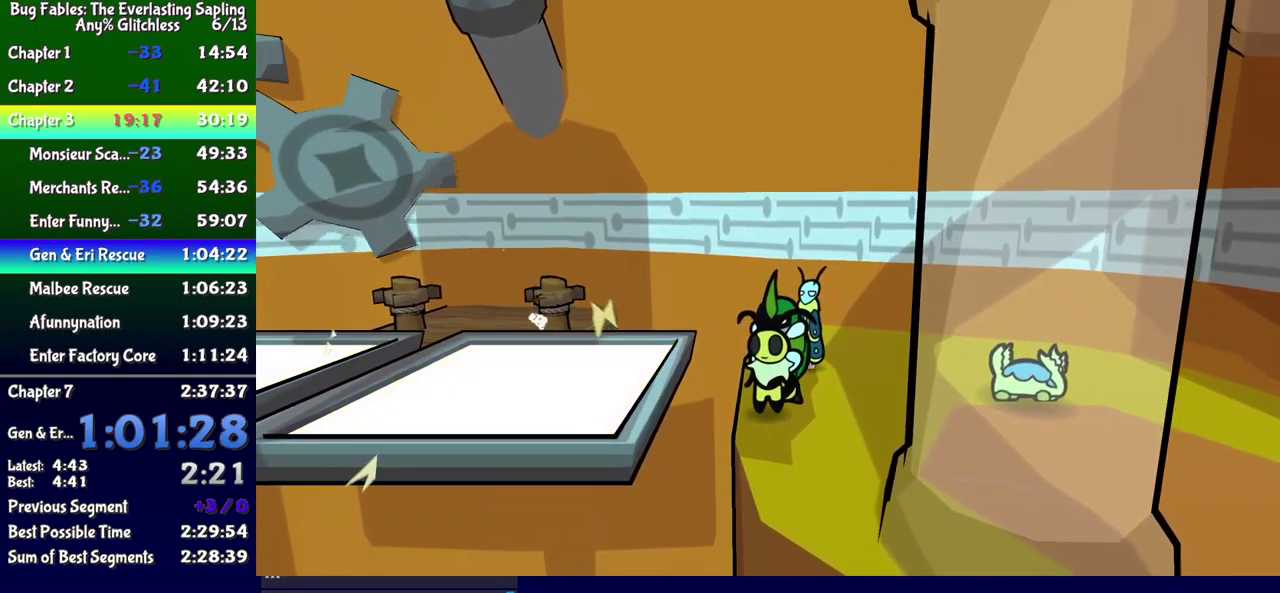
{"buttons": ["B", "DPAD_LEFT"], "events": [[83, "DPAD_LEFT", "down"], [133, "A", "down"], [283, "A", "up"]]}
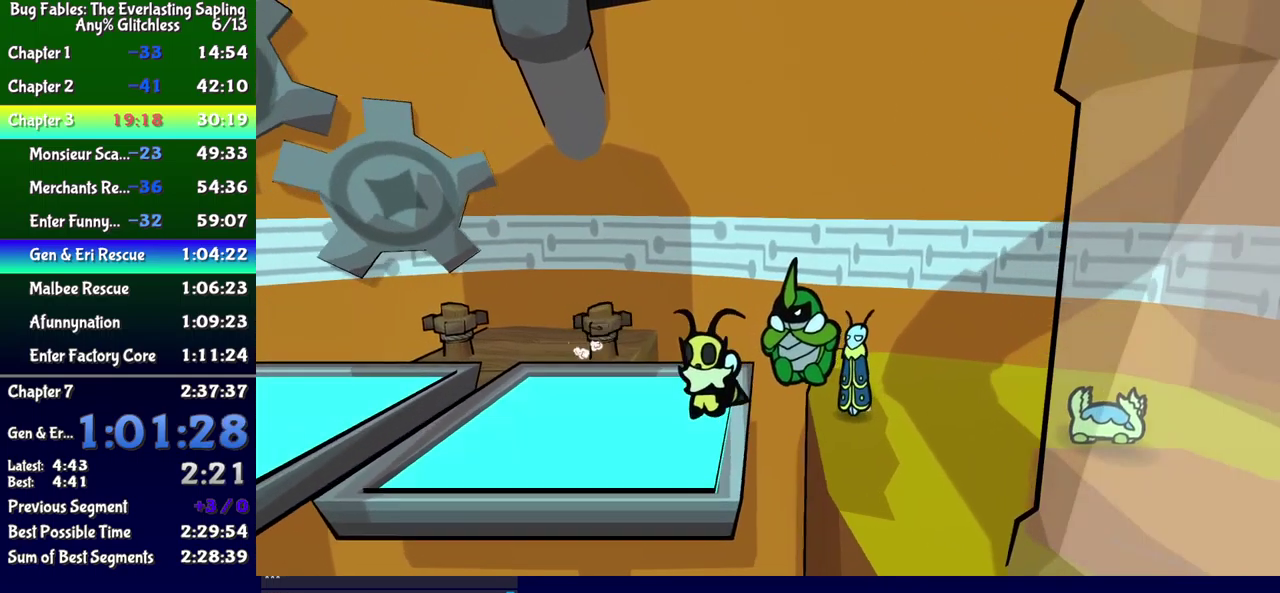
{"buttons": ["B", "DPAD_LEFT"], "events": []}
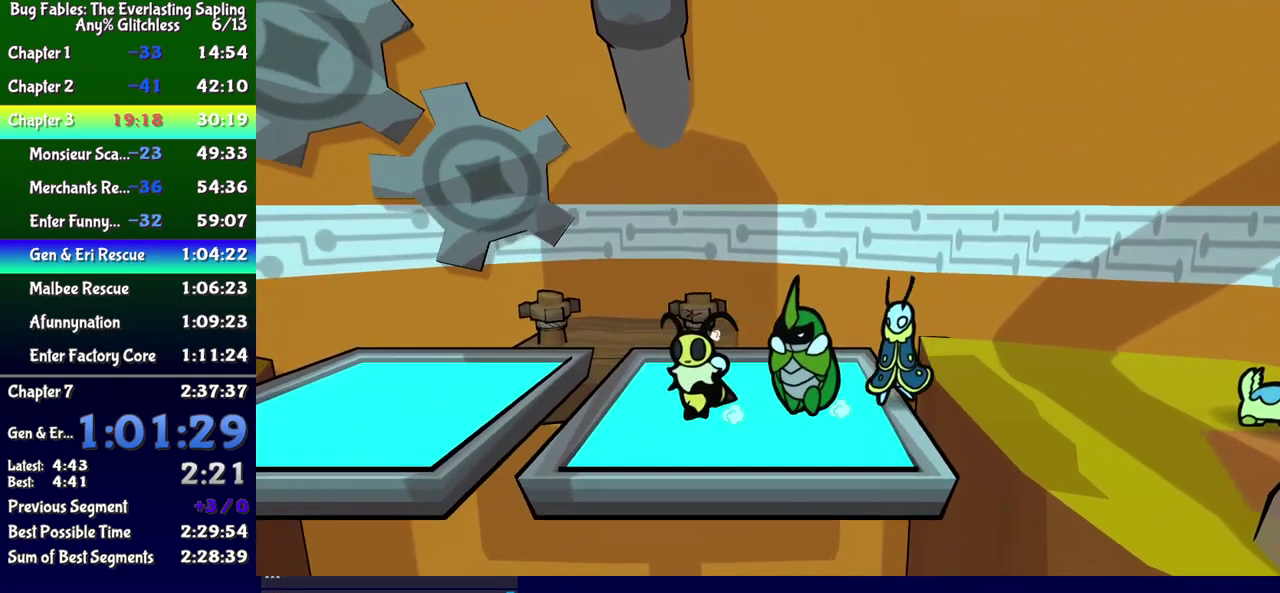
{"buttons": ["B", "DPAD_DOWN", "DPAD_LEFT"], "events": [[100, "A", "down"], [233, "A", "up"], [450, "DPAD_DOWN", "down"]]}
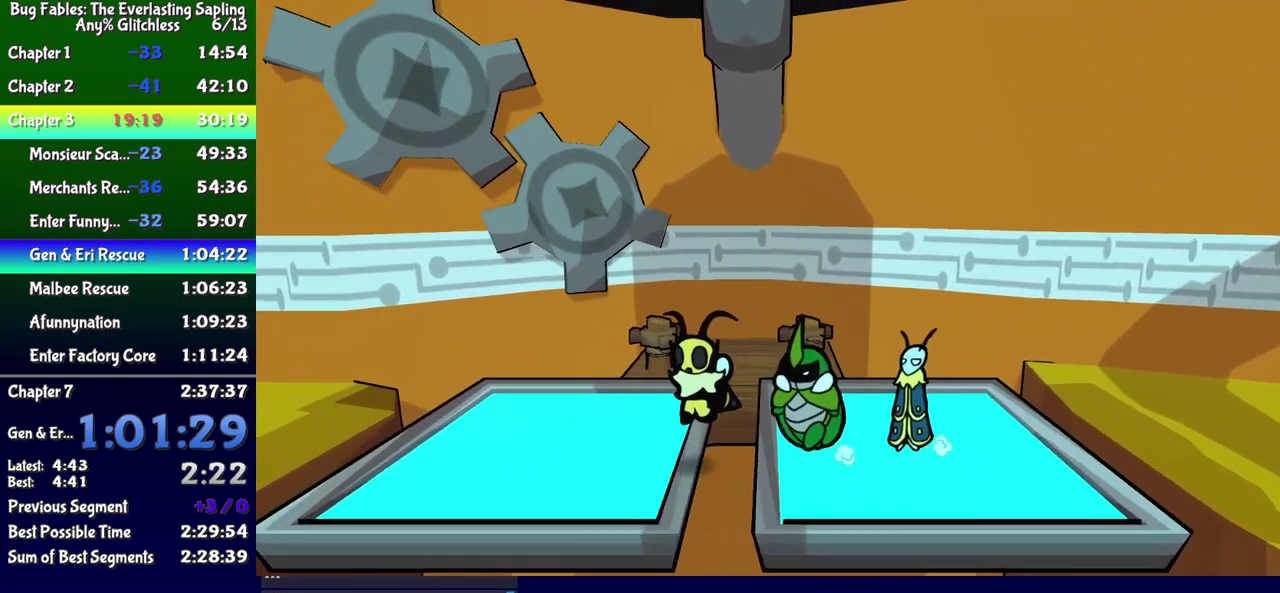
{"buttons": ["B", "DPAD_LEFT"], "events": [[67, "DPAD_DOWN", "up"]]}
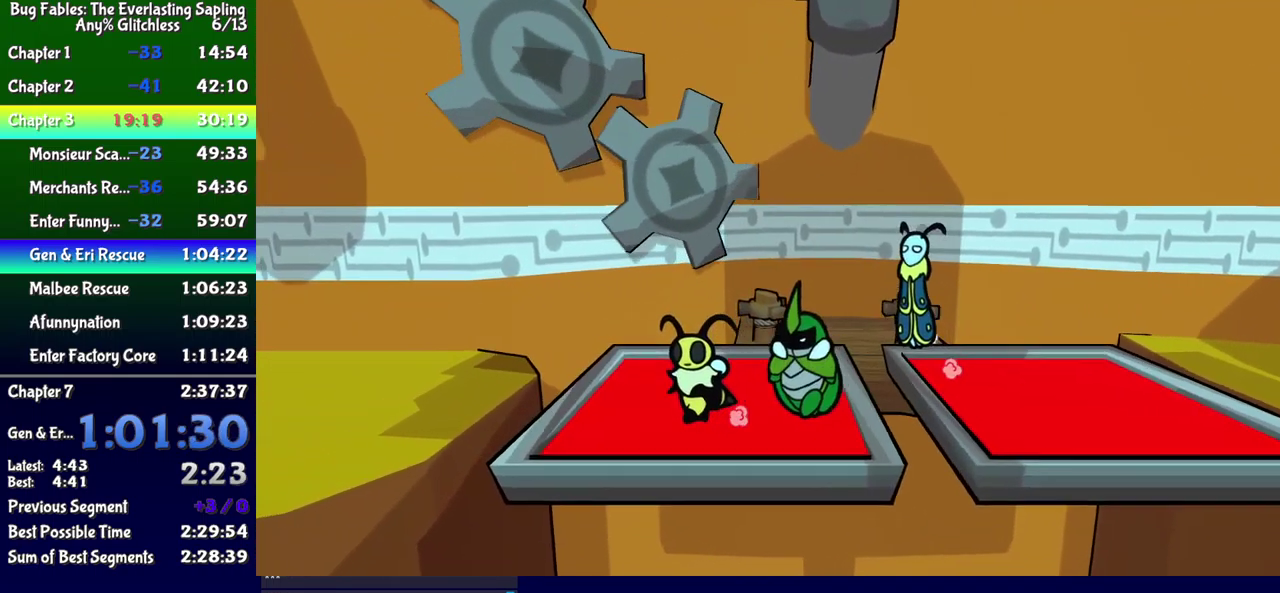
{"buttons": ["B", "DPAD_LEFT"], "events": [[267, "A", "down"], [400, "A", "up"]]}
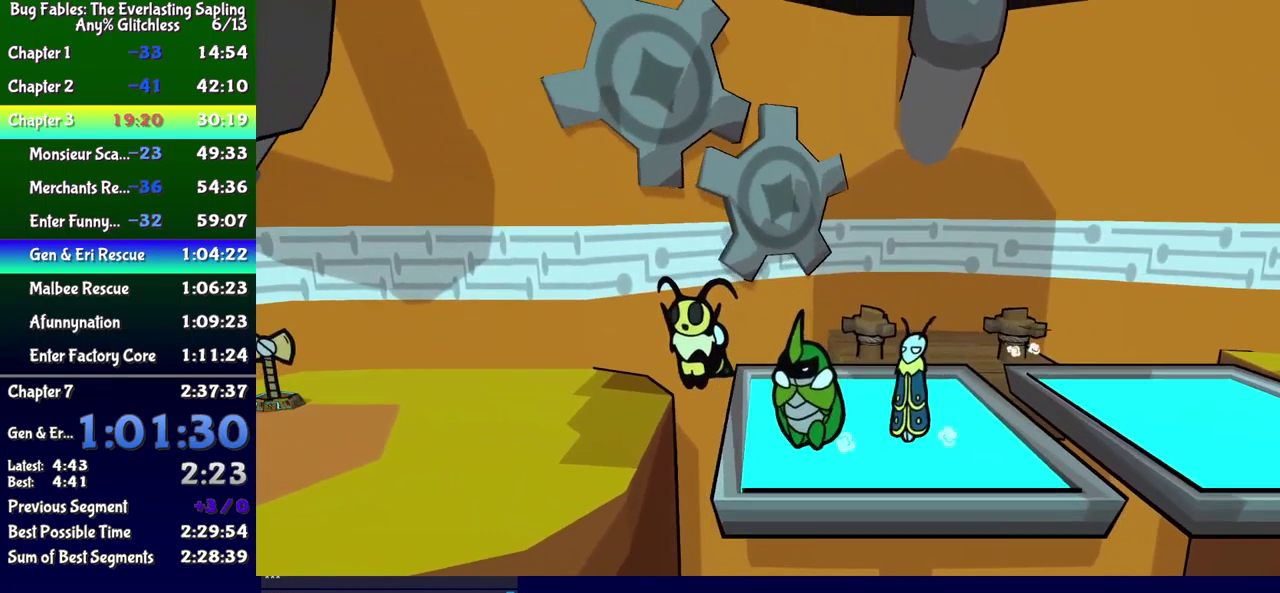
{"buttons": ["DPAD_LEFT"], "events": [[50, "DPAD_DOWN", "down"], [183, "DPAD_DOWN", "up"], [250, "B", "up"], [383, "DPAD_DOWN", "down"], [449, "X", "down"], [516, "DPAD_DOWN", "up"], [516, "X", "up"]]}
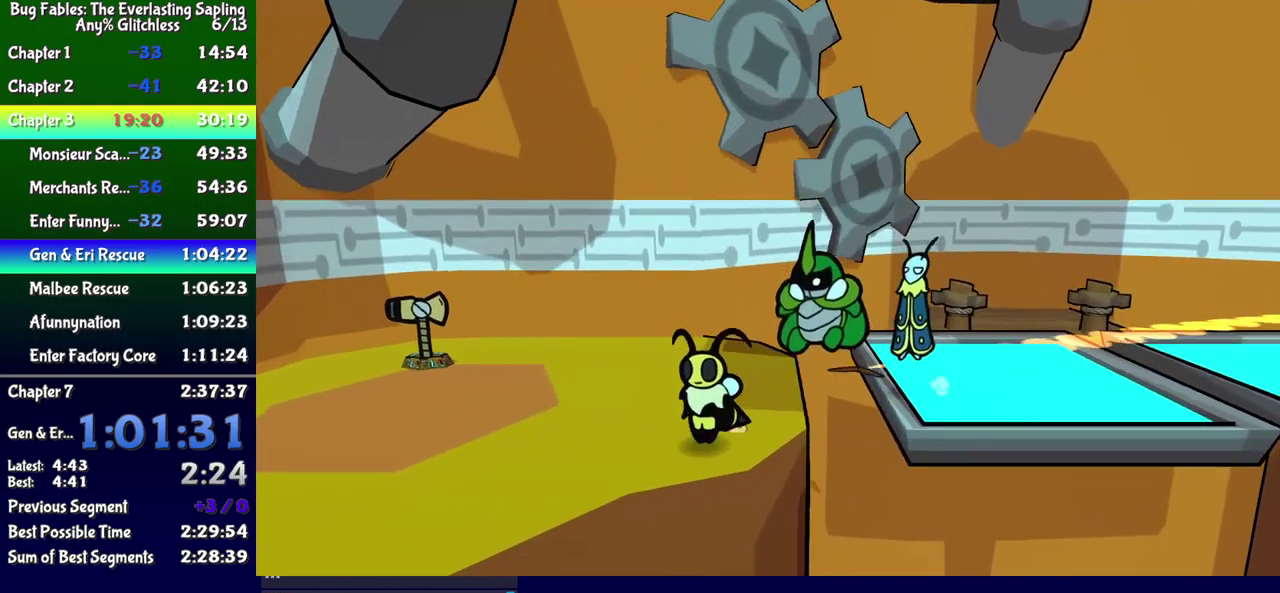
{"buttons": ["DPAD_LEFT"], "events": [[233, "DPAD_DOWN", "down"], [267, "X", "down"], [333, "X", "up"], [433, "DPAD_DOWN", "up"]]}
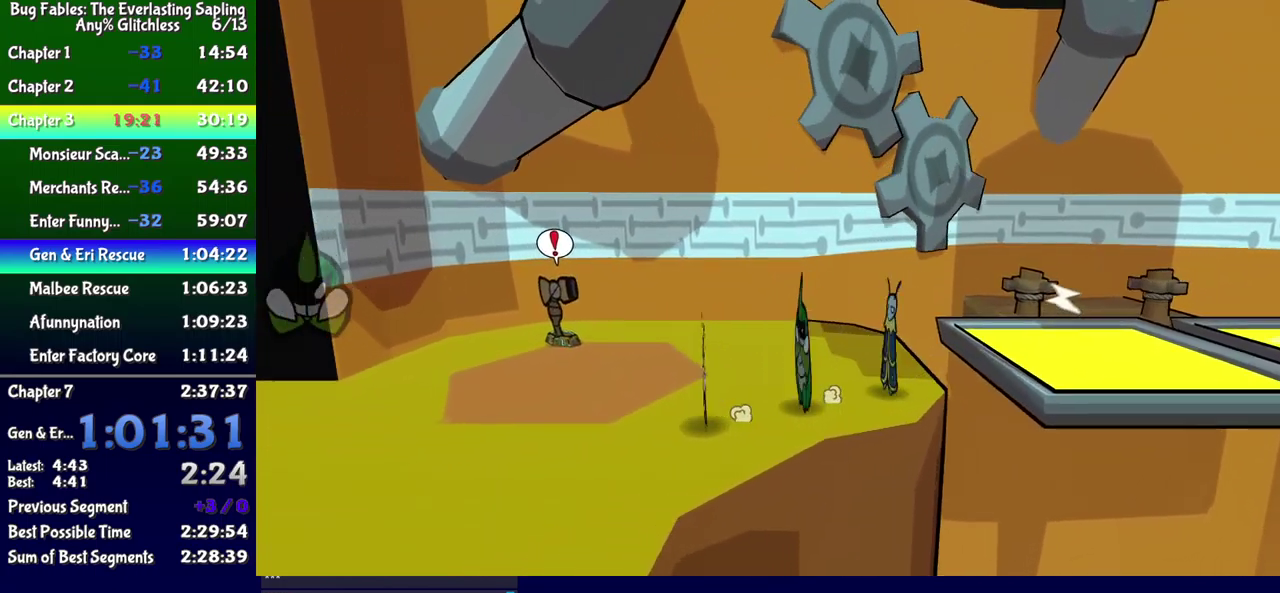
{"buttons": ["DPAD_DOWN", "DPAD_LEFT"], "events": [[250, "A", "down"], [350, "A", "up"], [383, "DPAD_DOWN", "down"]]}
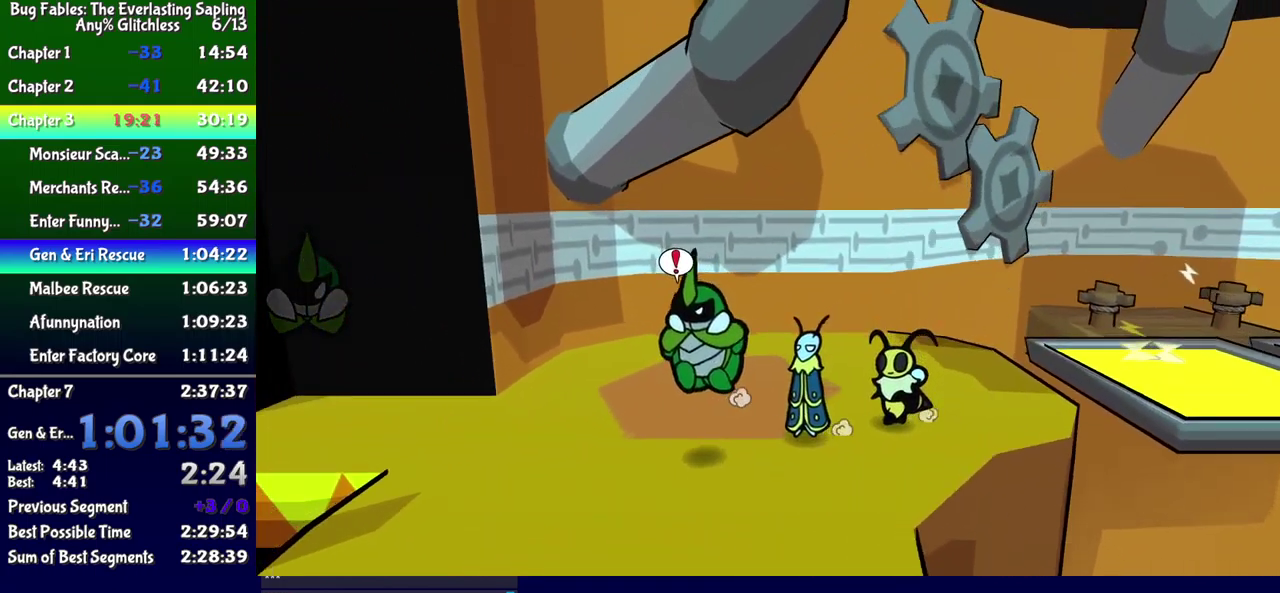
{"buttons": ["DPAD_LEFT"], "events": [[33, "Y", "down"], [67, "DPAD_DOWN", "up"], [117, "Y", "up"], [233, "Y", "down"], [250, "DPAD_UP", "down"], [317, "Y", "up"], [483, "DPAD_UP", "up"]]}
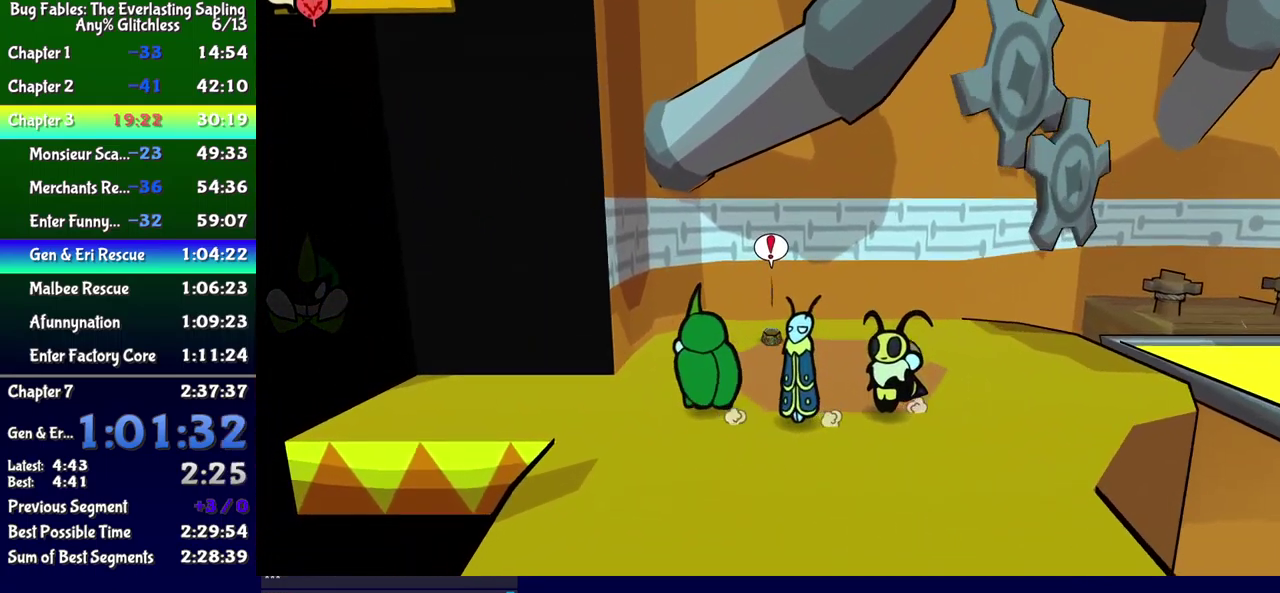
{"buttons": ["DPAD_LEFT"], "events": []}
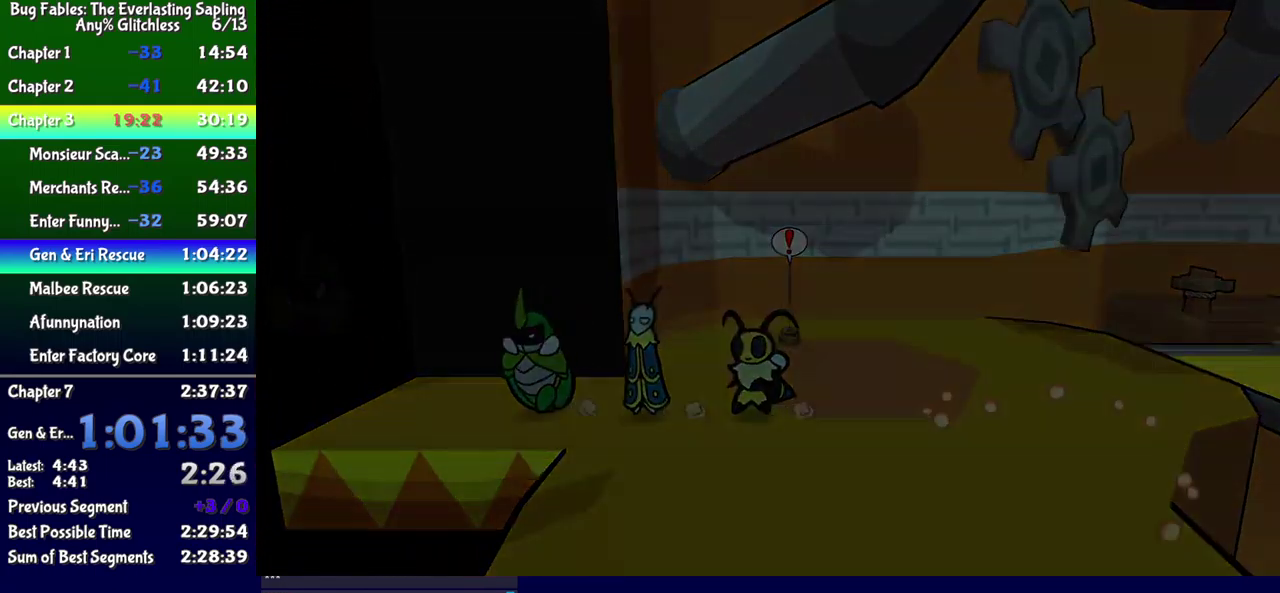
{"buttons": ["DPAD_LEFT"], "events": [[17, "DPAD_LEFT", "up"], [267, "DPAD_LEFT", "down"]]}
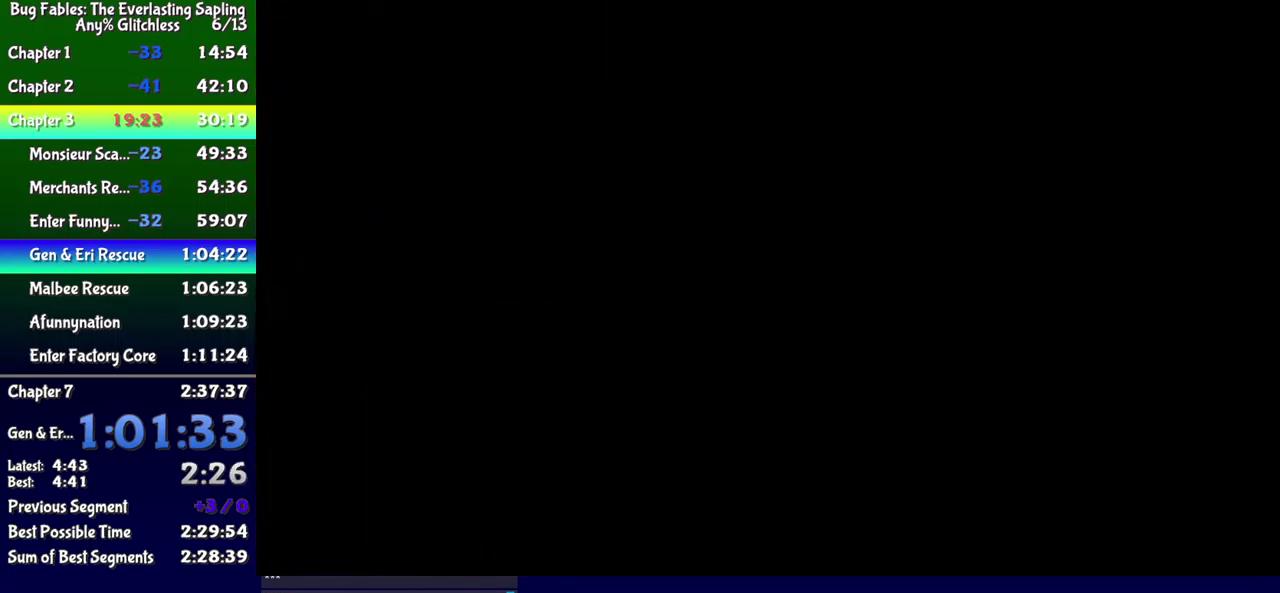
{"buttons": ["DPAD_LEFT"], "events": []}
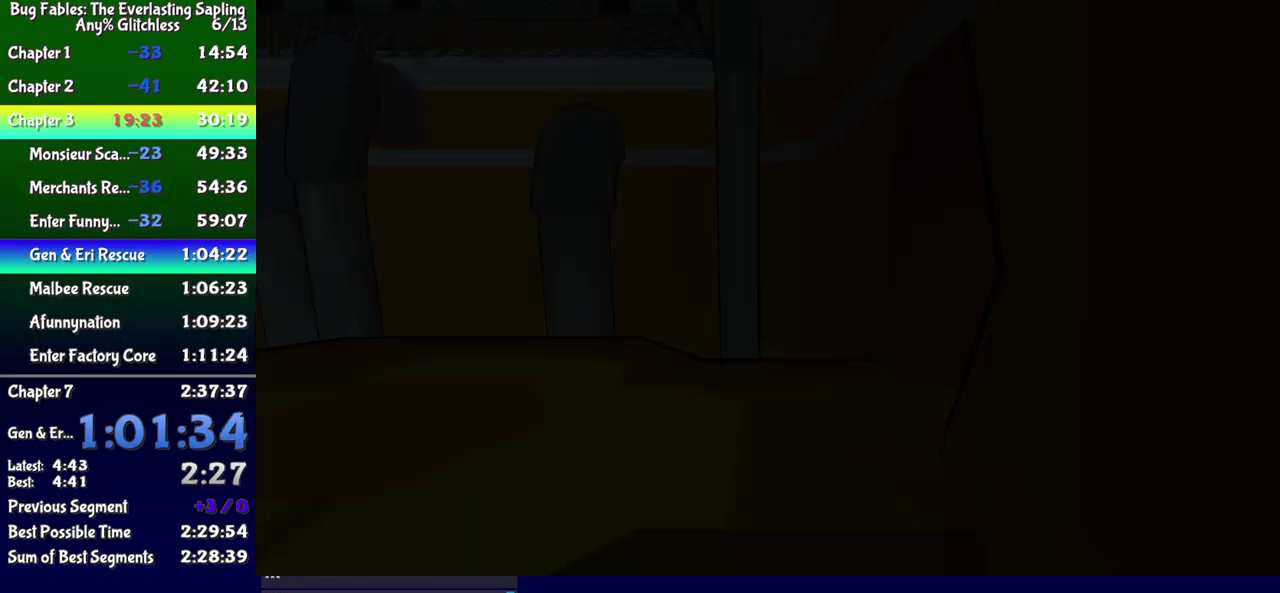
{"buttons": ["DPAD_LEFT"], "events": []}
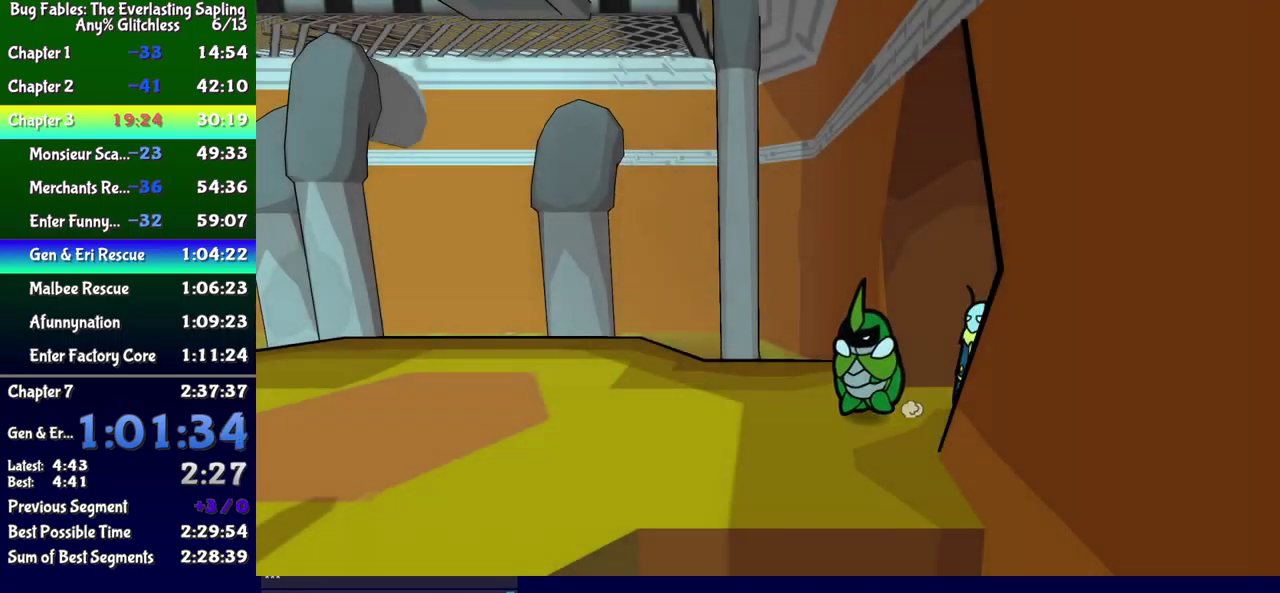
{"buttons": ["DPAD_LEFT"], "events": [[67, "B", "down"], [117, "B", "up"], [183, "B", "down"], [233, "B", "up"], [300, "B", "down"], [350, "B", "up"]]}
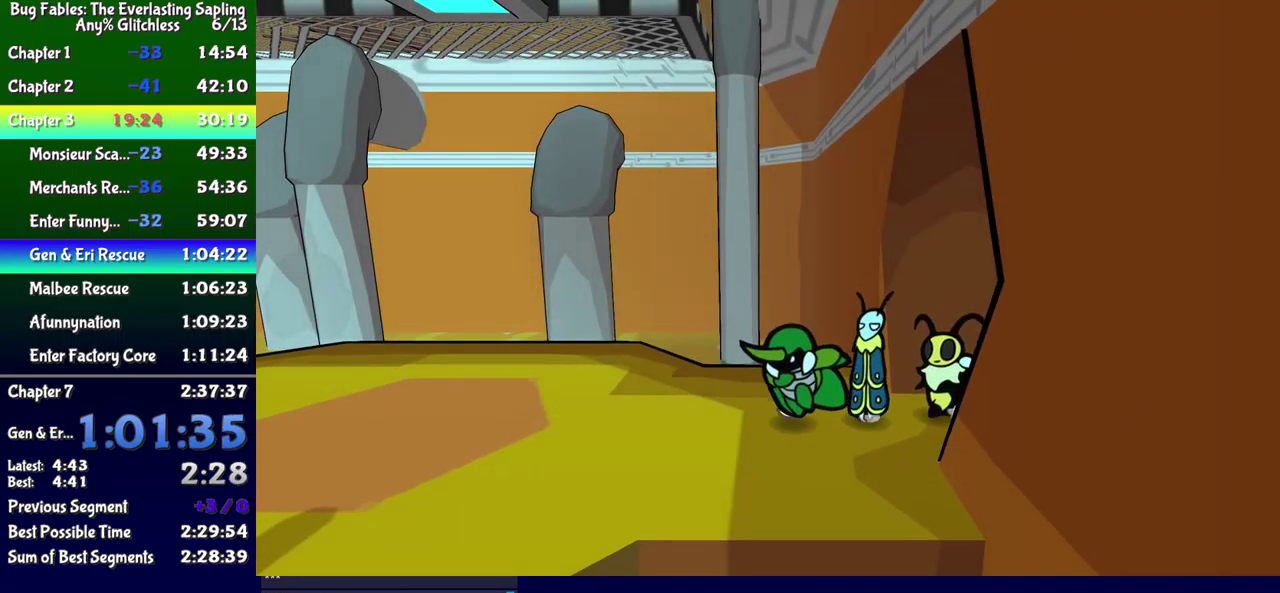
{"buttons": ["DPAD_DOWN", "DPAD_RIGHT"], "events": [[83, "DPAD_DOWN", "down"], [400, "DPAD_LEFT", "up"], [500, "DPAD_RIGHT", "down"]]}
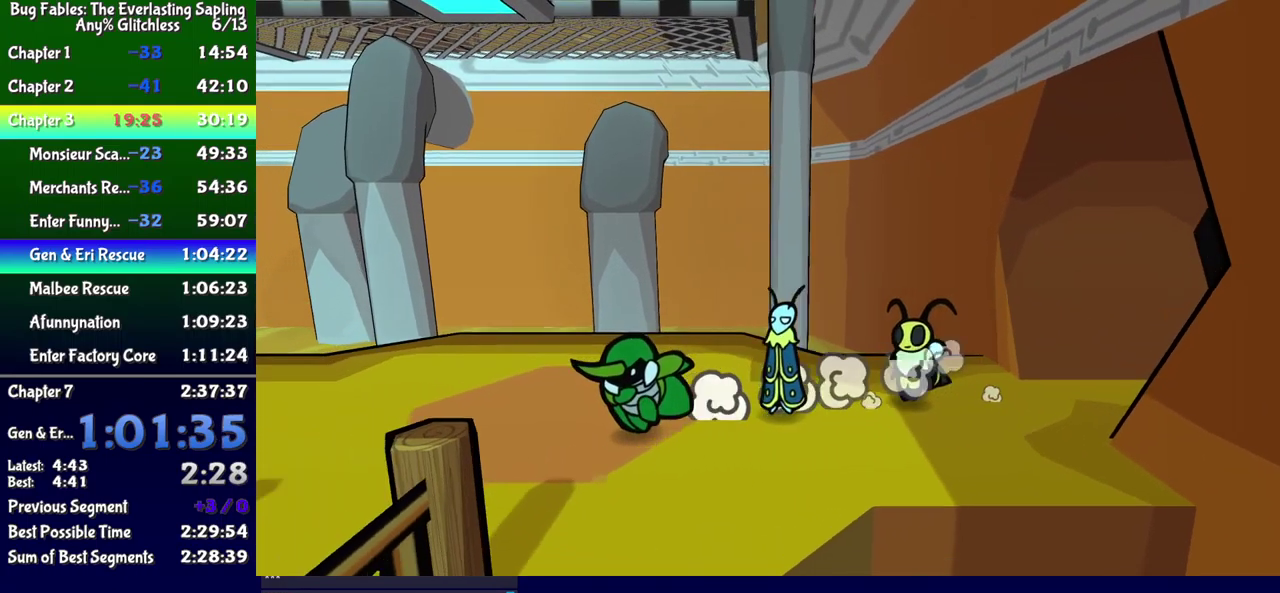
{"buttons": ["DPAD_DOWN", "DPAD_RIGHT"], "events": []}
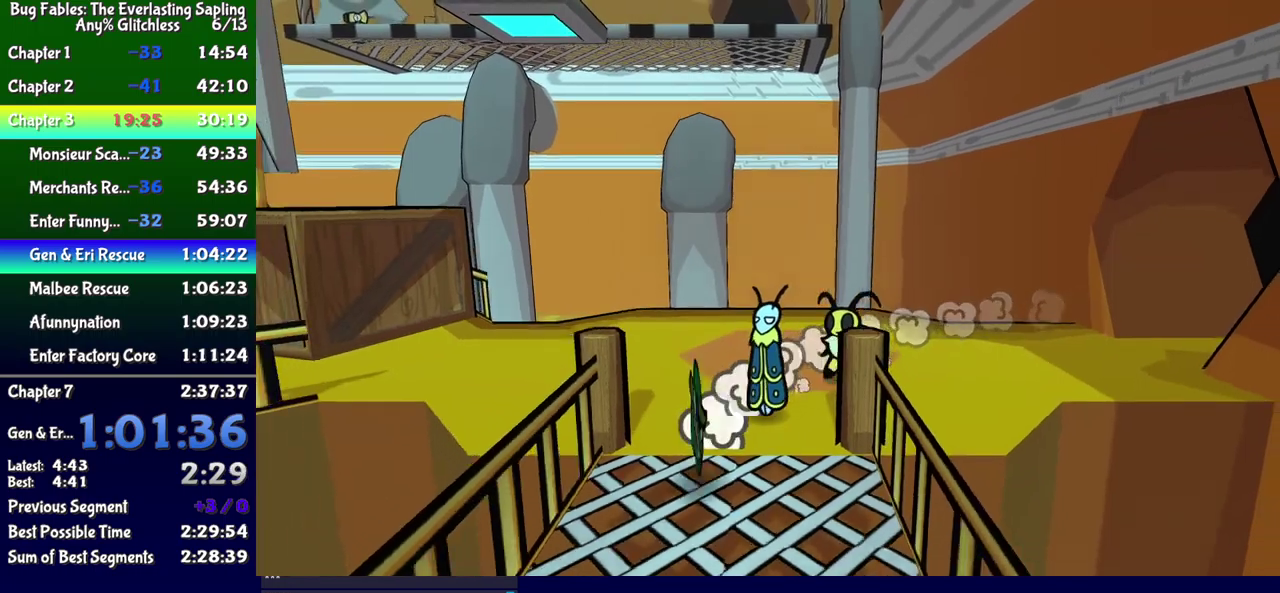
{"buttons": ["DPAD_DOWN"], "events": [[117, "DPAD_RIGHT", "up"], [300, "DPAD_LEFT", "down"], [484, "DPAD_LEFT", "up"]]}
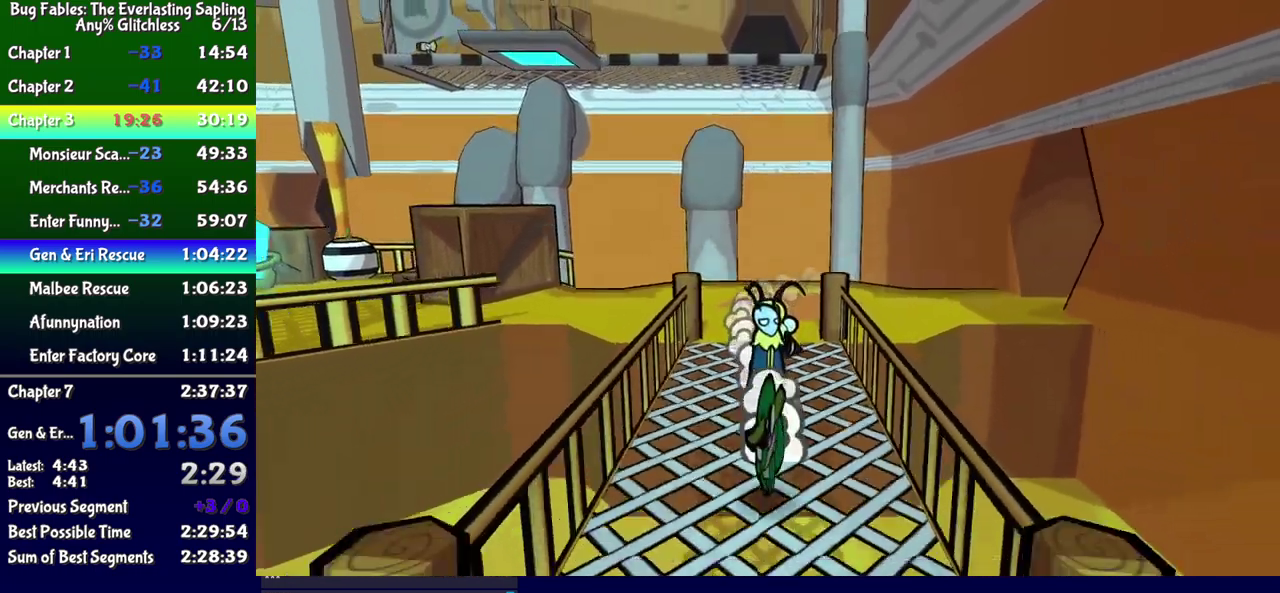
{"buttons": ["DPAD_DOWN", "DPAD_LEFT"], "events": [[217, "A", "down"], [217, "DPAD_LEFT", "down"], [267, "A", "up"], [350, "X", "down"], [417, "X", "up"]]}
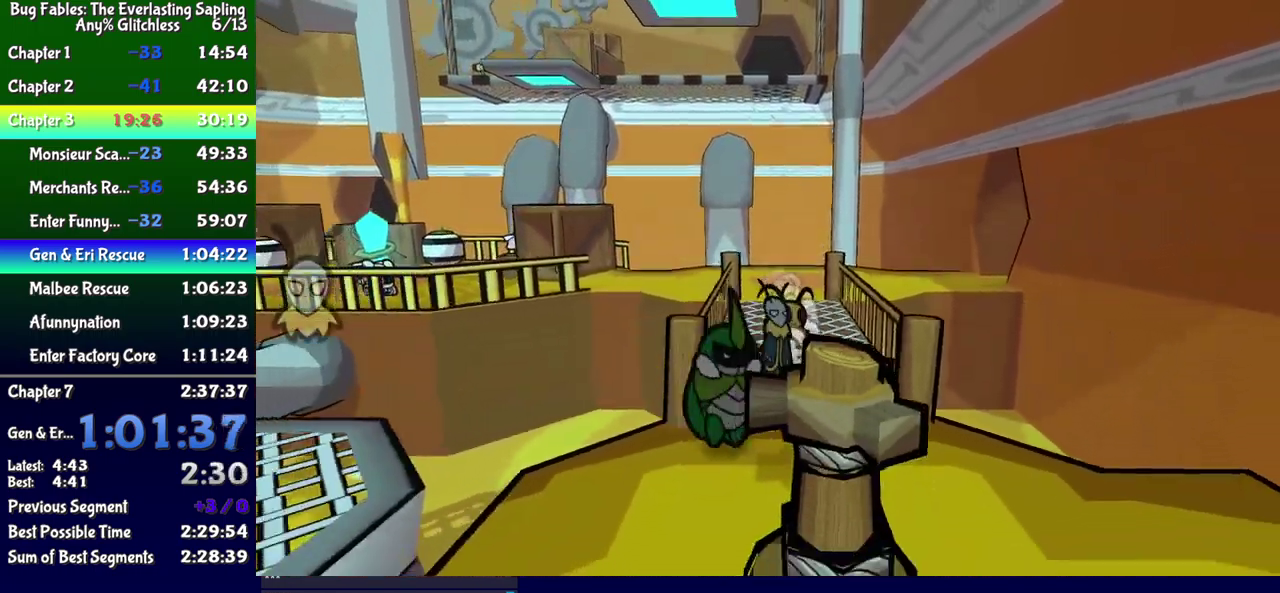
{"buttons": ["DPAD_LEFT"], "events": [[184, "X", "down"], [234, "X", "up"], [334, "DPAD_DOWN", "up"], [367, "A", "down"], [450, "A", "up"]]}
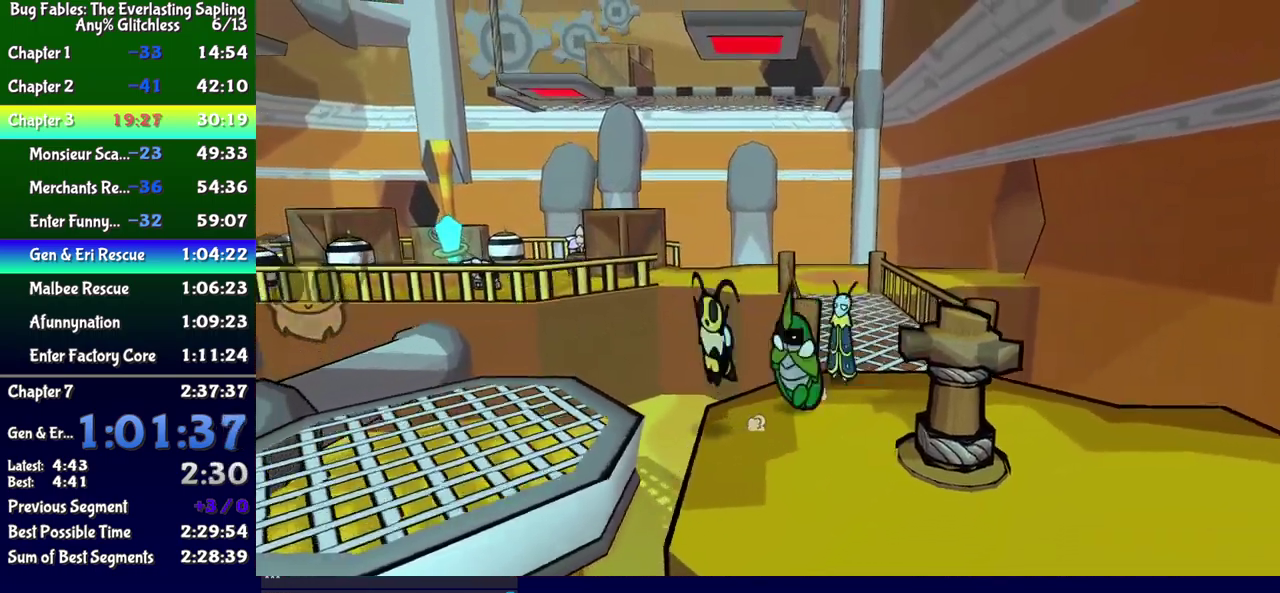
{"buttons": [], "events": [[467, "DPAD_LEFT", "up"]]}